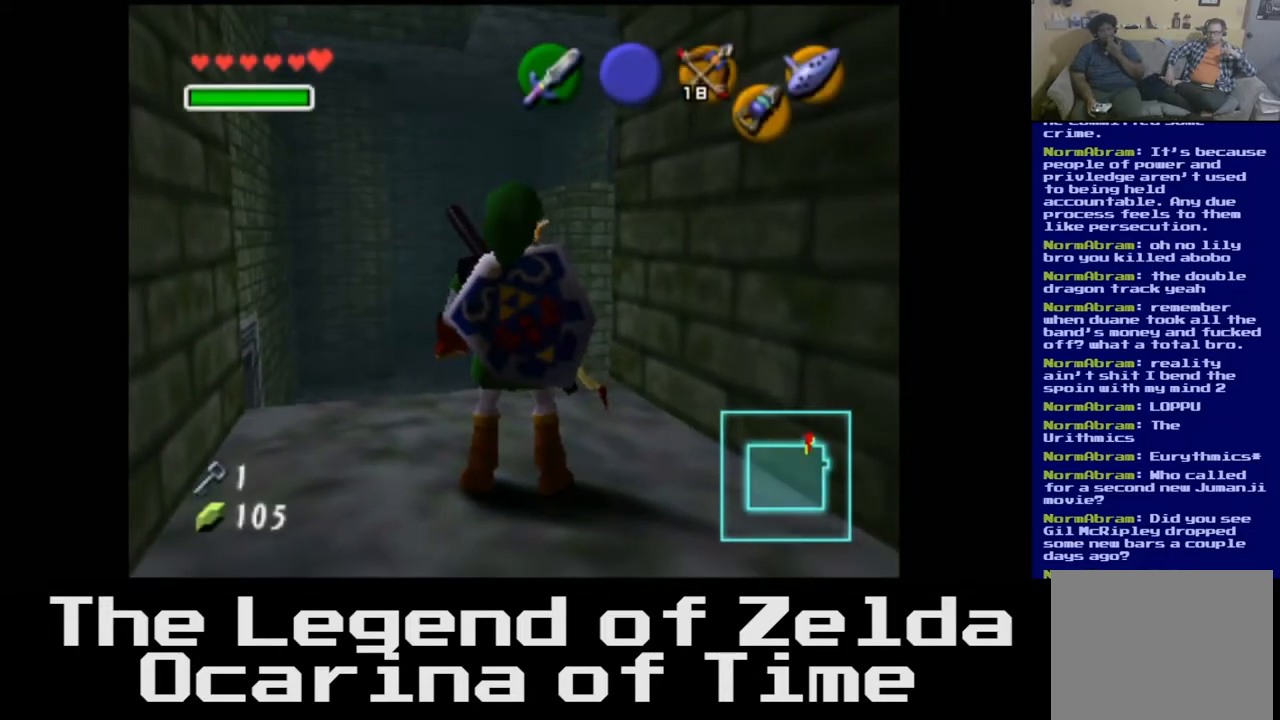
Gameplay with a controller (Xbox layout); each line is a JSON object with the inputs held at the frame after it. "events" lists button and stick changes between this image and that frame as [ms after this image, input, new state], when the widget could be followed in between.
{"buttons": [], "left_stick": "center", "right_stick": "center", "events": [[167, "left_stick", "up"], [450, "left_stick", "center"]]}
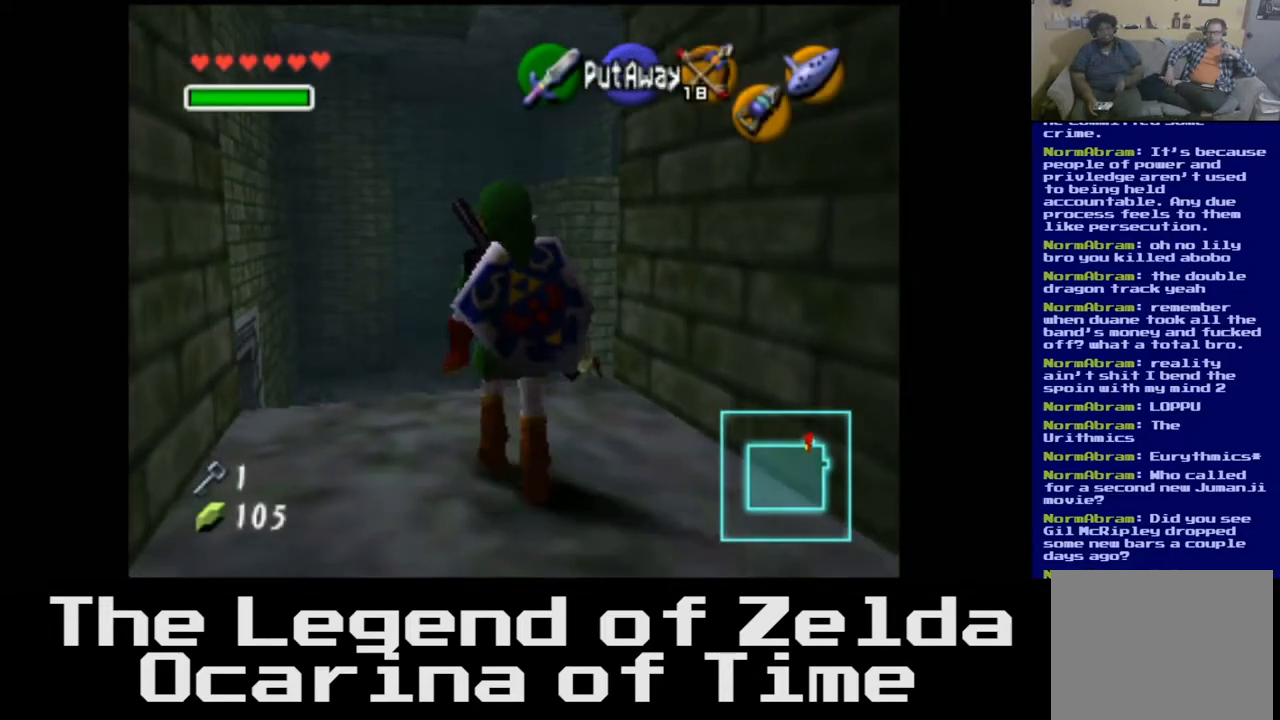
{"buttons": [], "left_stick": "right", "right_stick": "center", "events": [[317, "left_stick", "right"]]}
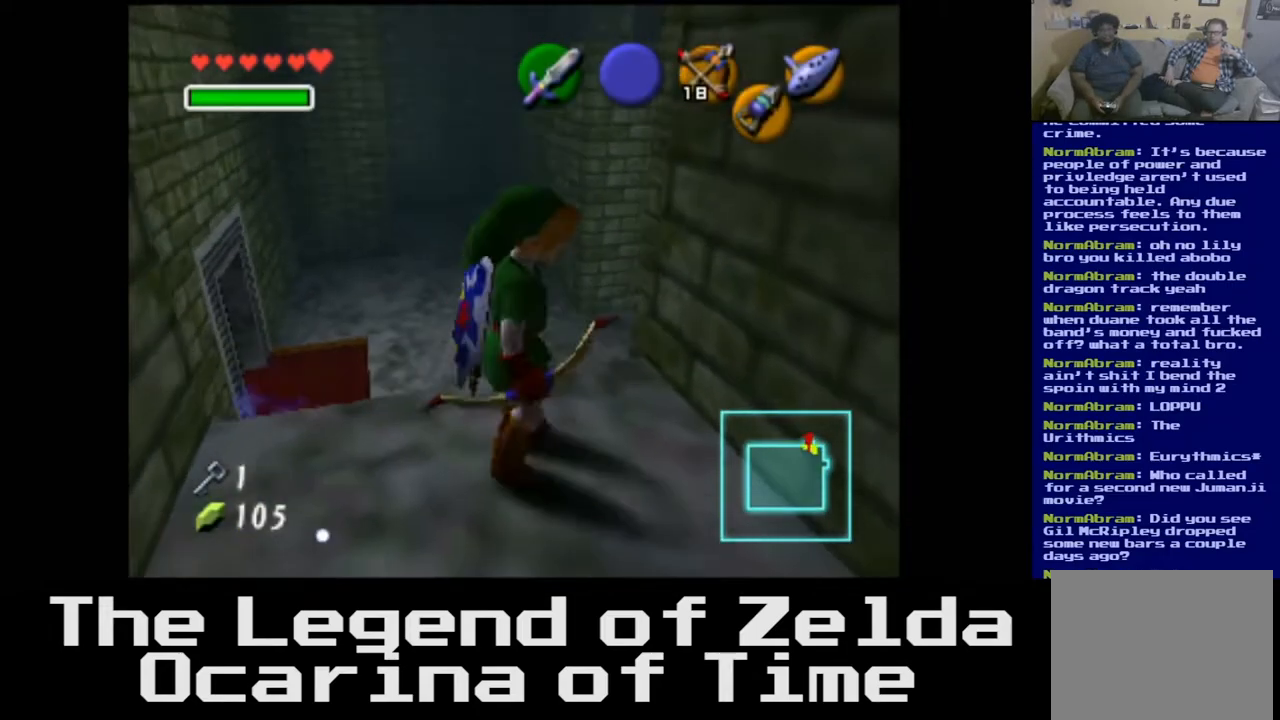
{"buttons": [], "left_stick": "down-left", "right_stick": "center", "events": [[17, "left_stick", "center"], [500, "left_stick", "down-left"]]}
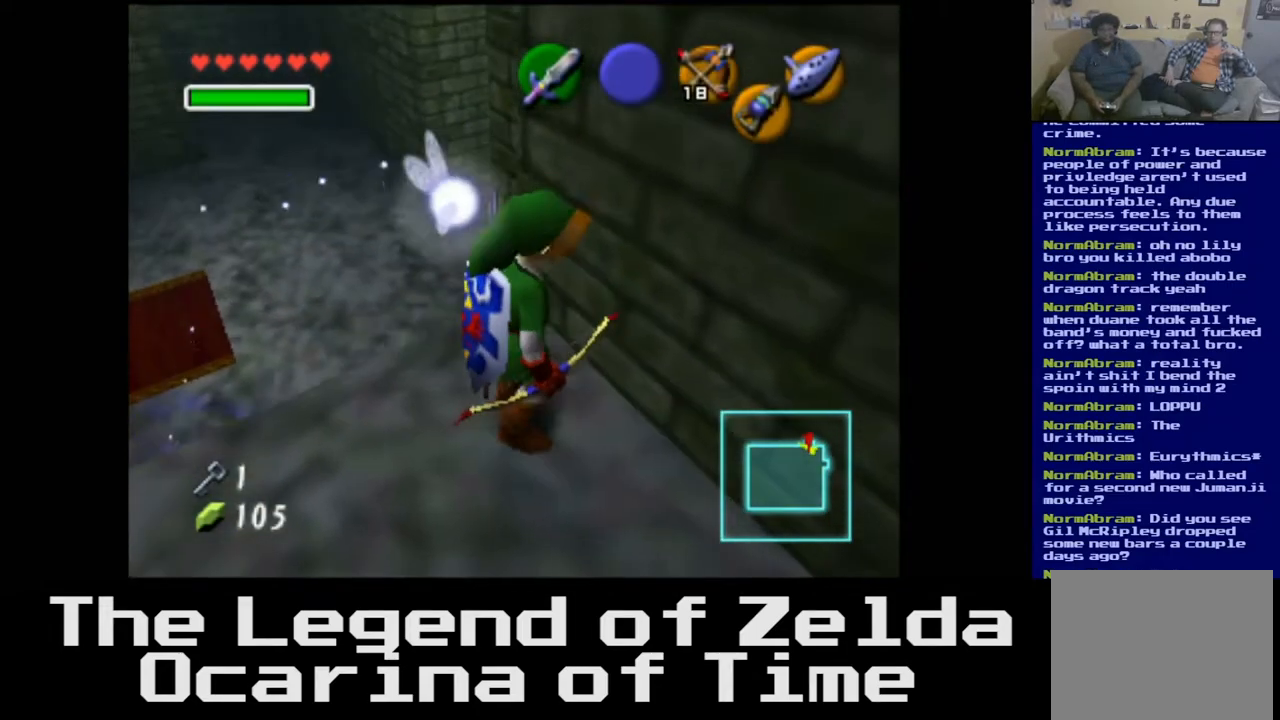
{"buttons": [], "left_stick": "up", "right_stick": "center", "events": [[267, "left_stick", "center"], [433, "left_stick", "up"]]}
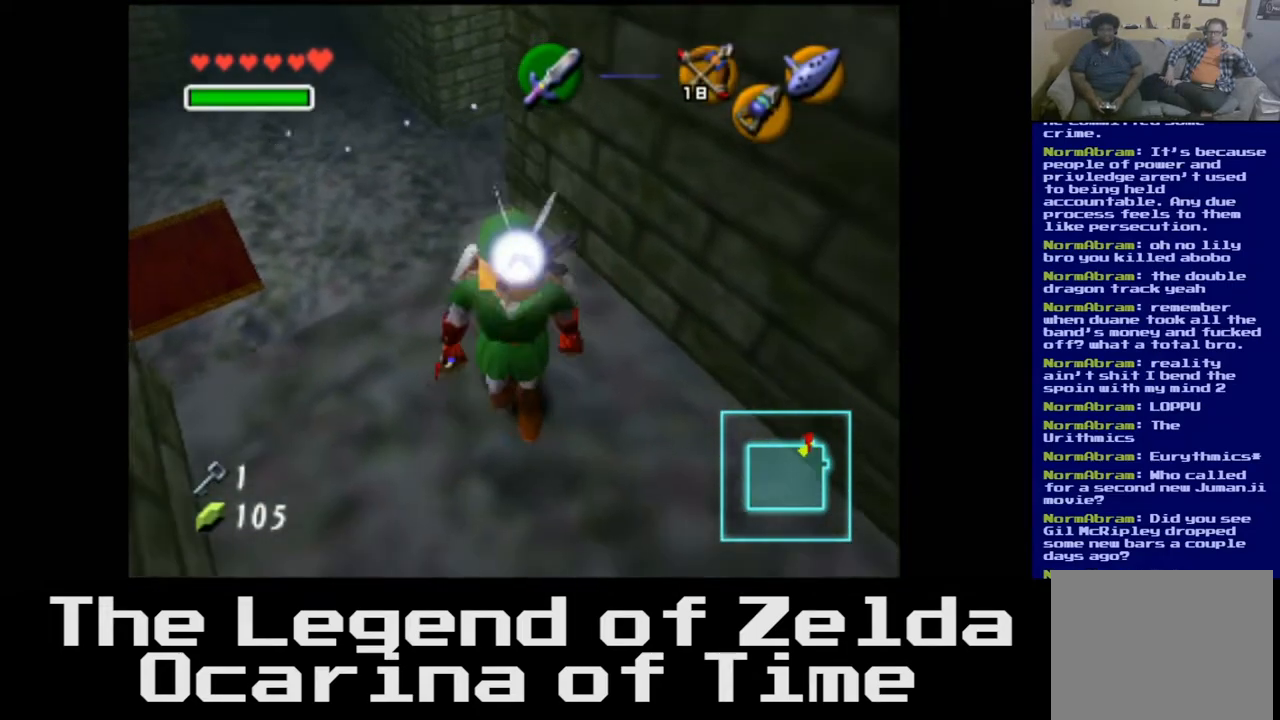
{"buttons": [], "left_stick": "up", "right_stick": "center", "events": []}
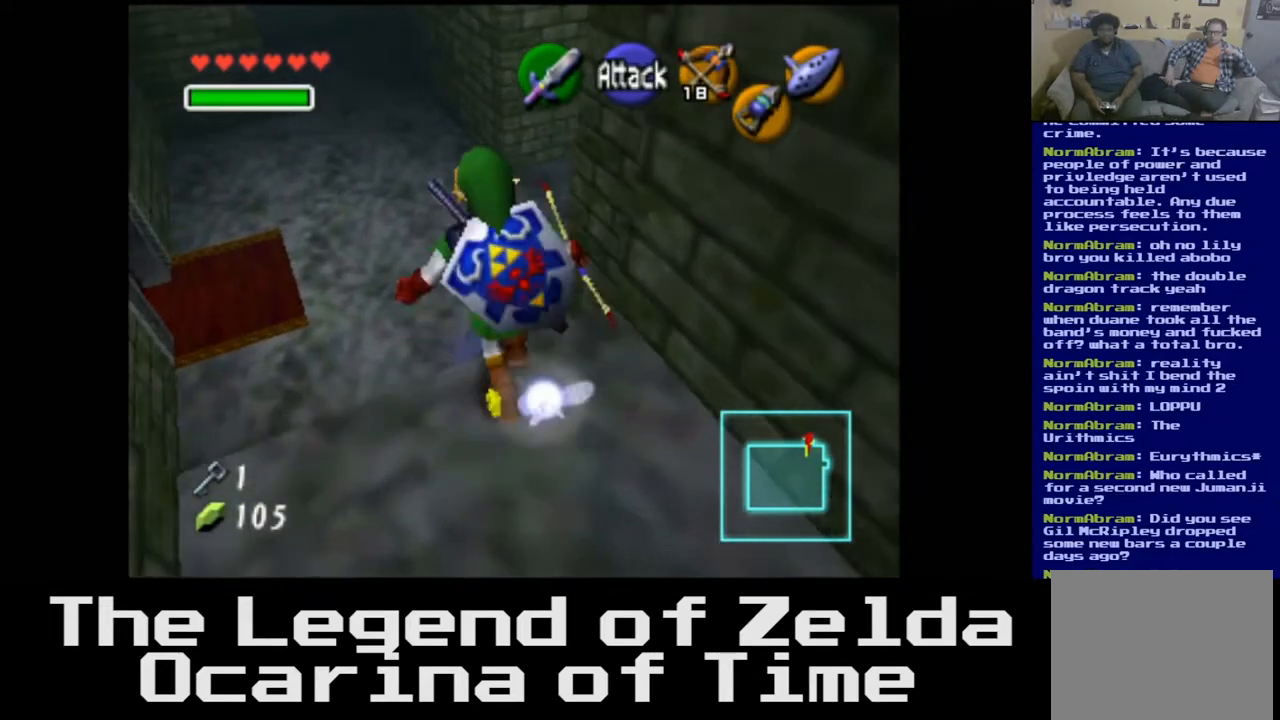
{"buttons": [], "left_stick": "up", "right_stick": "center", "events": []}
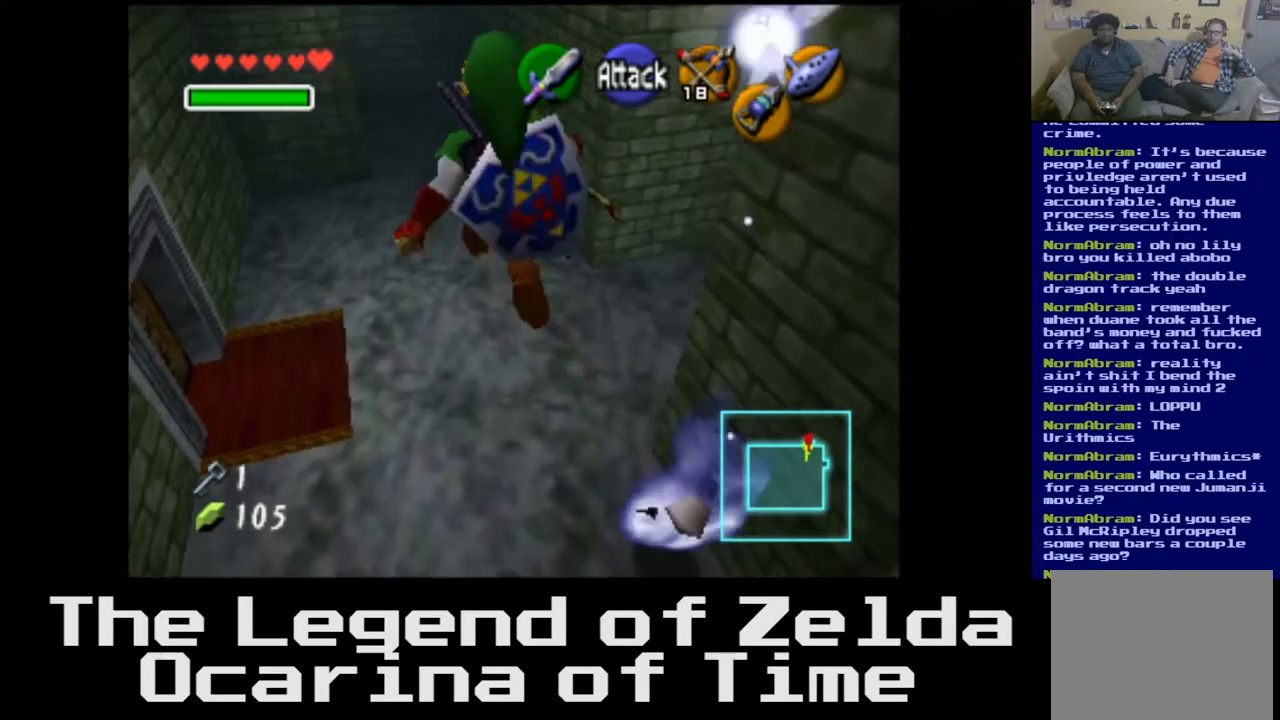
{"buttons": [], "left_stick": "up-right", "right_stick": "center", "events": [[33, "left_stick", "up-right"]]}
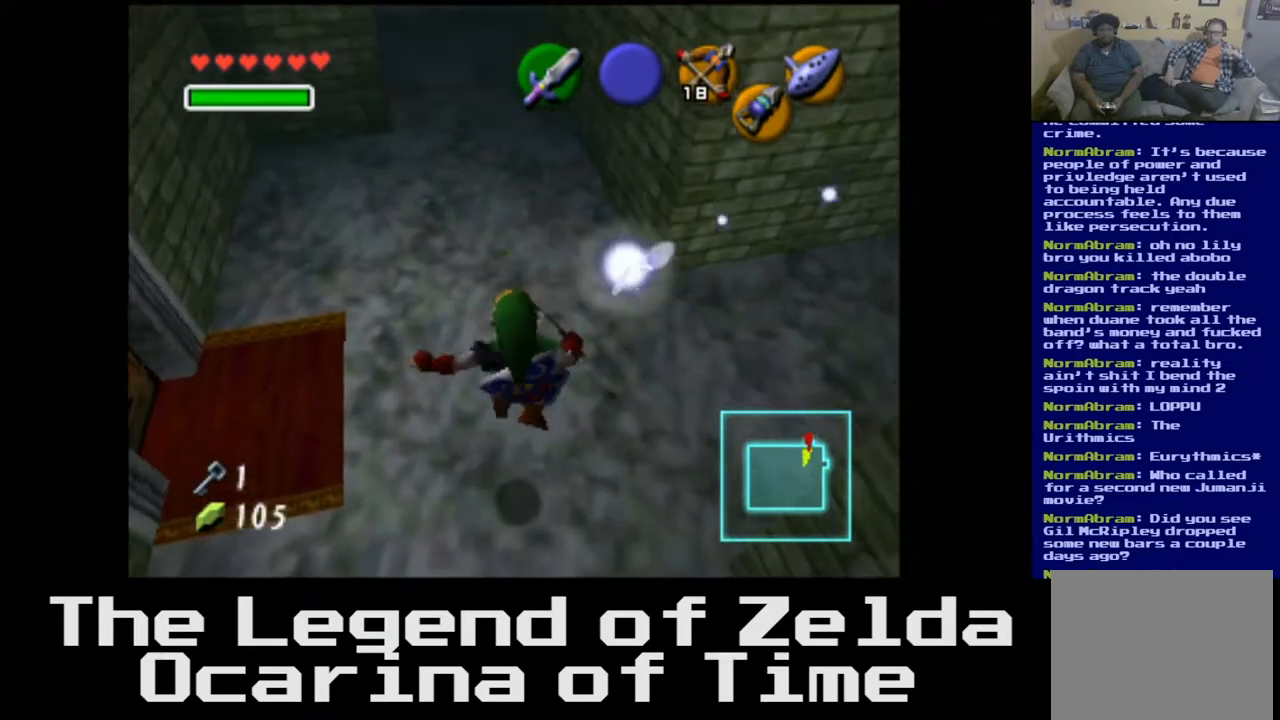
{"buttons": [], "left_stick": "up-right", "right_stick": "center", "events": []}
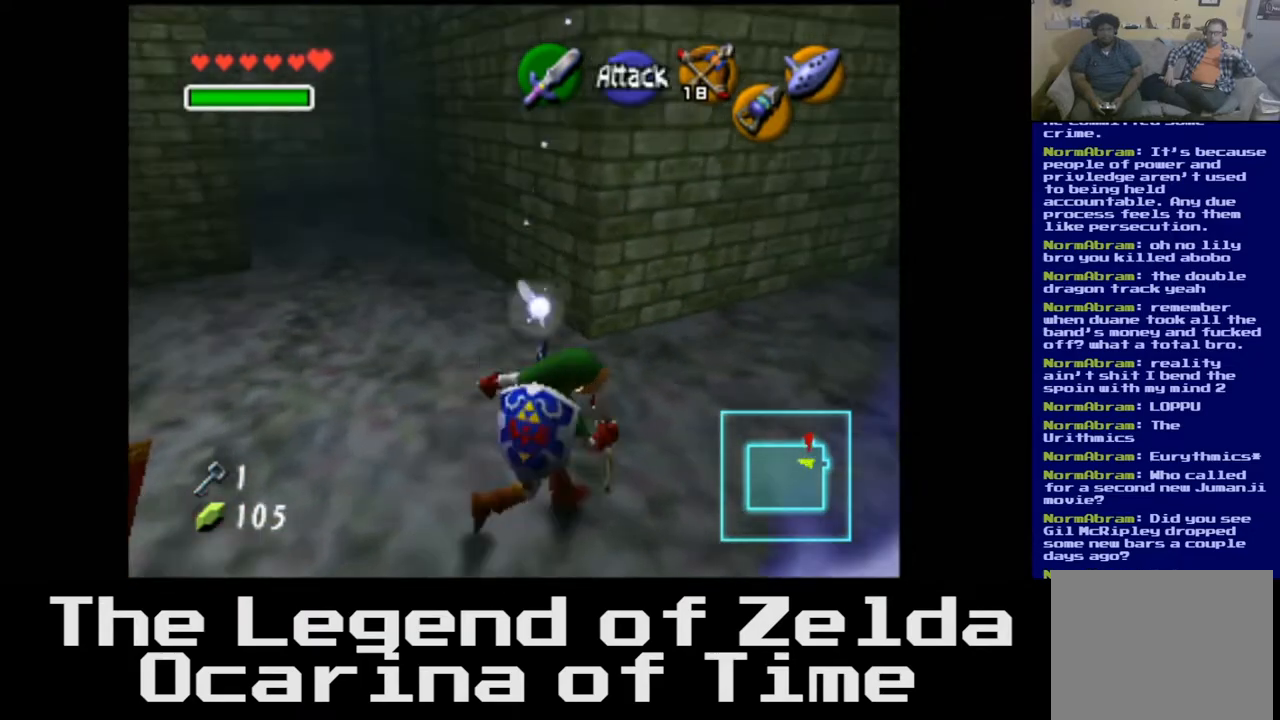
{"buttons": [], "left_stick": "up-right", "right_stick": "center", "events": []}
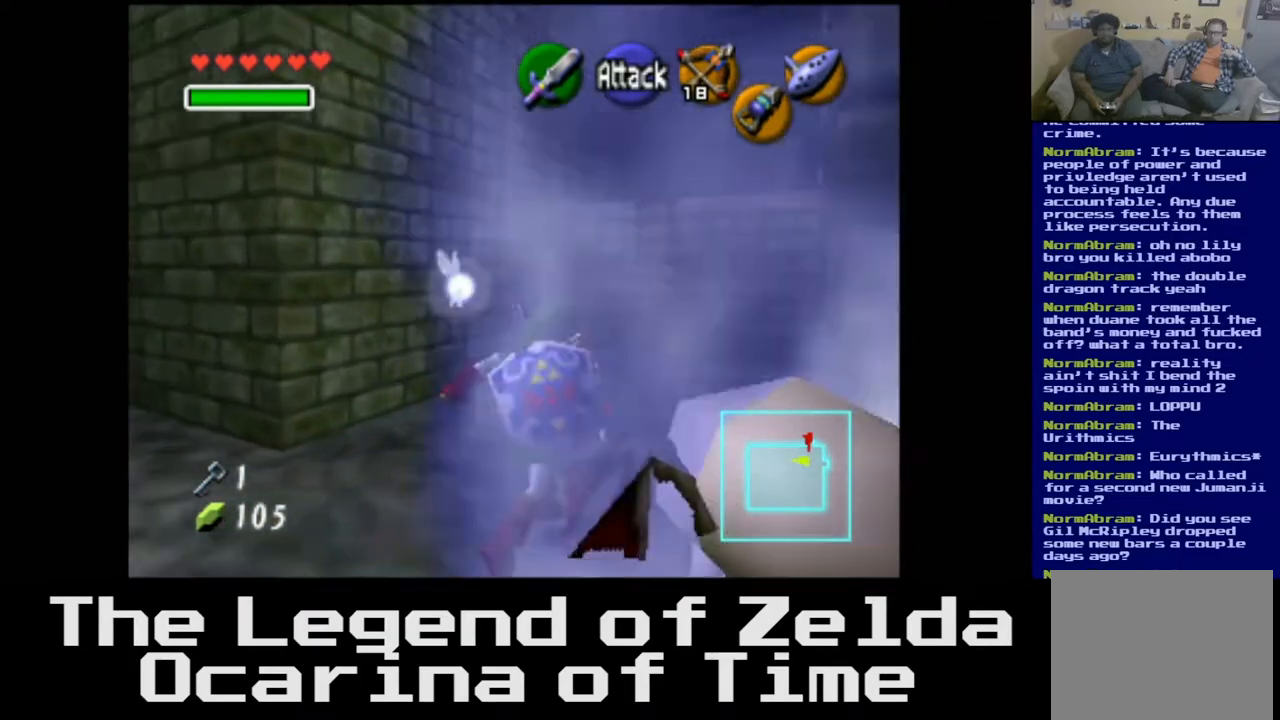
{"buttons": [], "left_stick": "up", "right_stick": "center", "events": [[450, "left_stick", "up"]]}
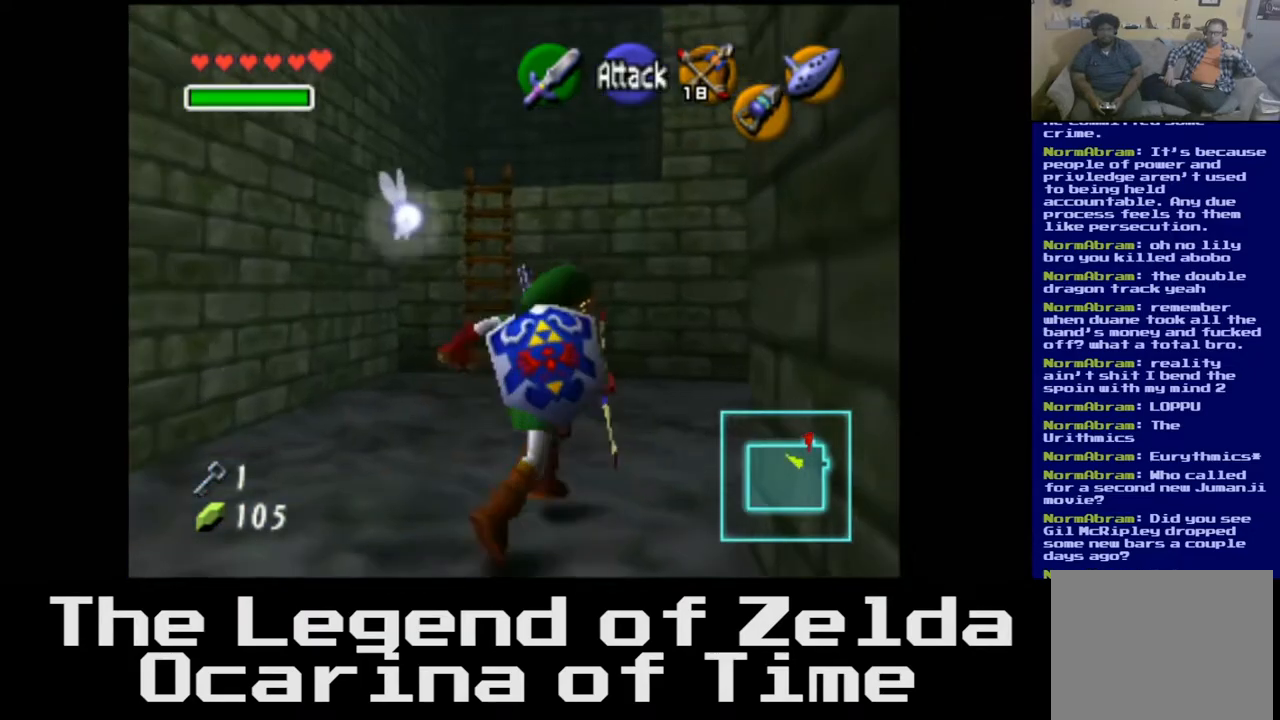
{"buttons": [], "left_stick": "up-left", "right_stick": "center", "events": [[133, "left_stick", "up-left"]]}
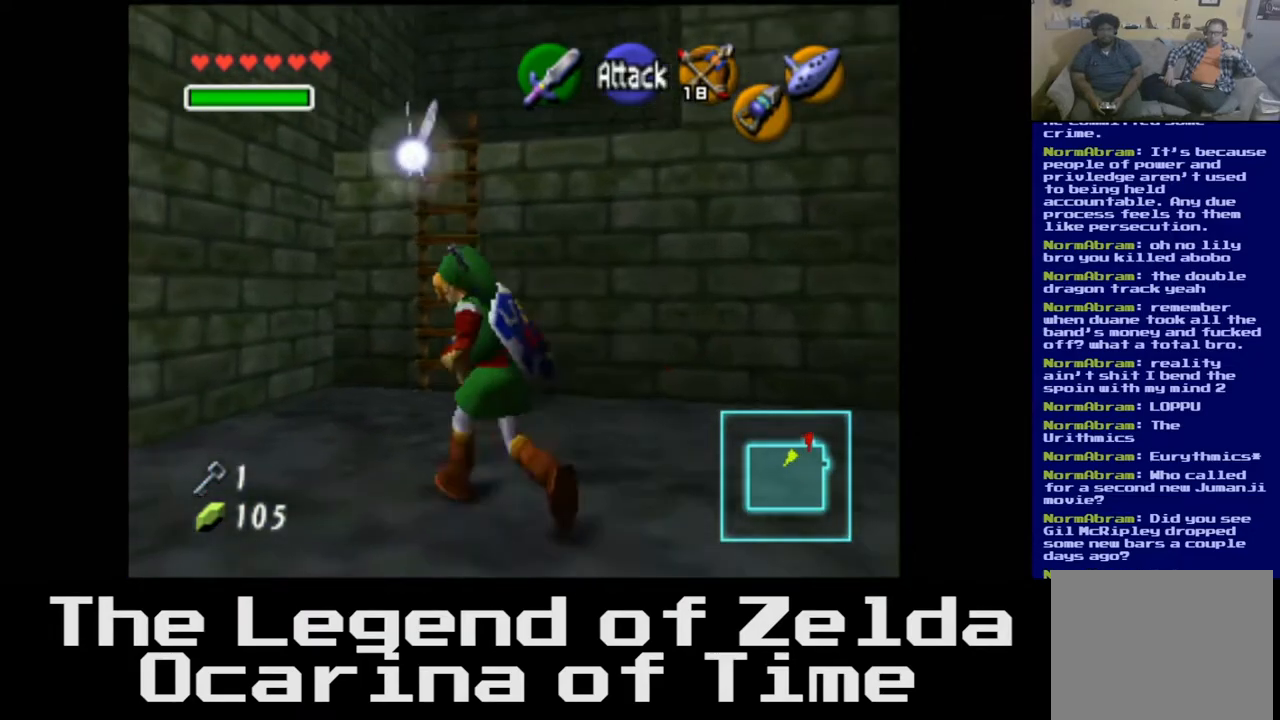
{"buttons": [], "left_stick": "up", "right_stick": "center", "events": [[67, "left_stick", "up"]]}
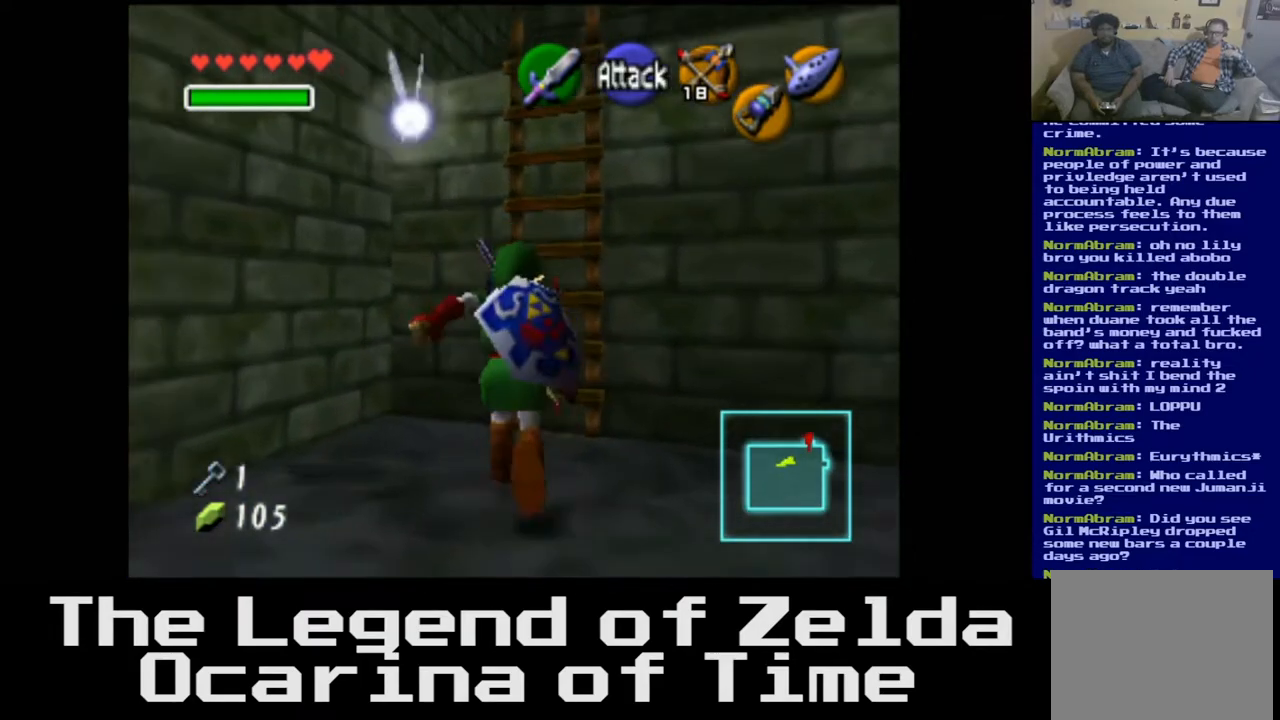
{"buttons": [], "left_stick": "up", "right_stick": "center", "events": []}
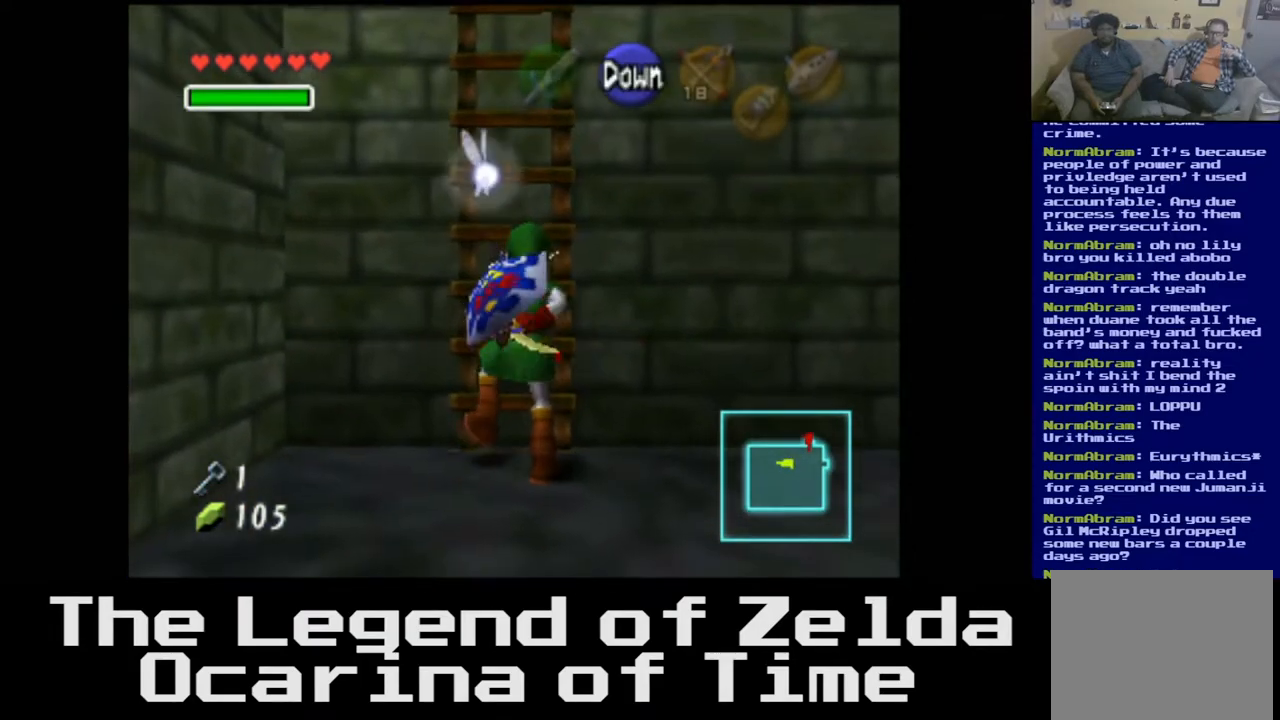
{"buttons": [], "left_stick": "up", "right_stick": "center", "events": []}
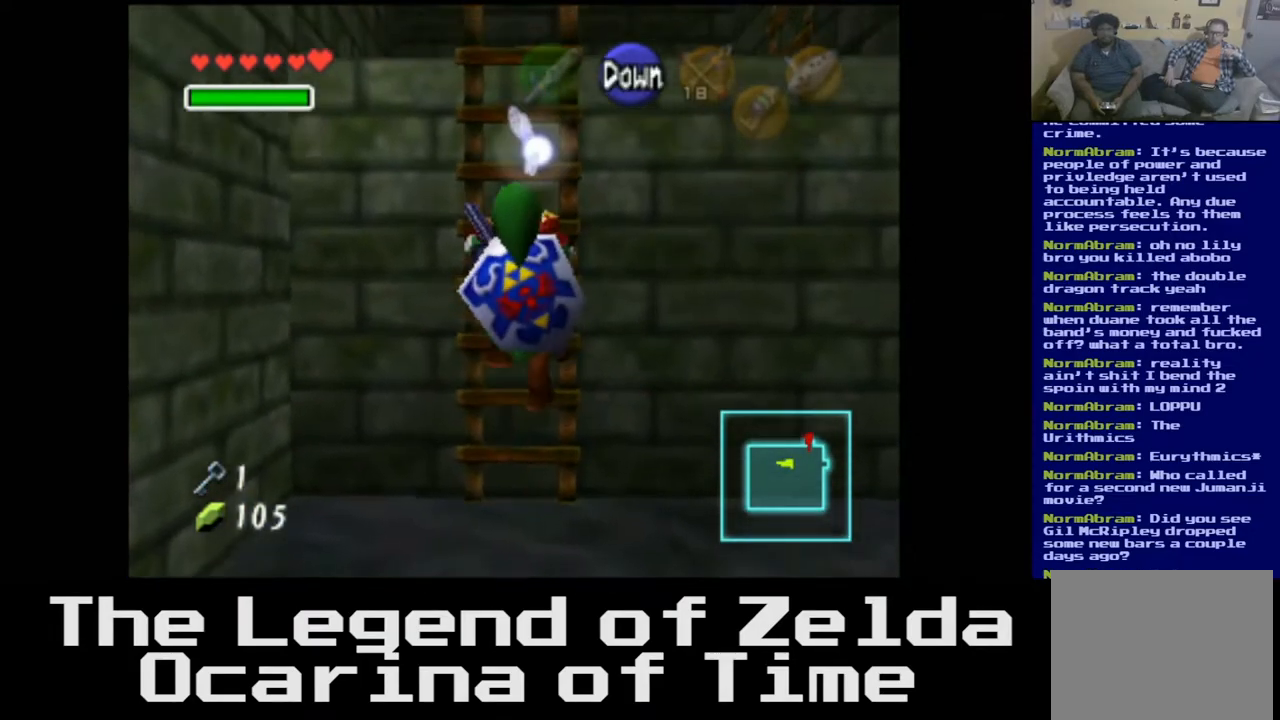
{"buttons": [], "left_stick": "up", "right_stick": "center", "events": []}
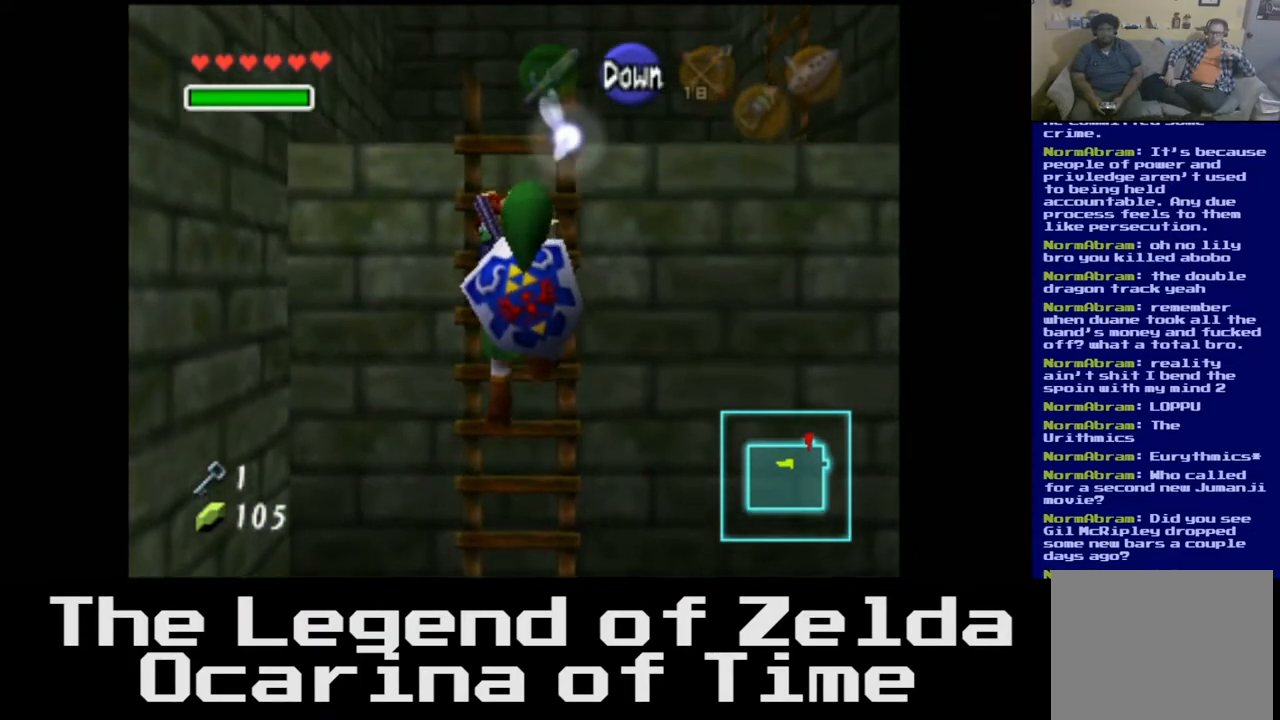
{"buttons": [], "left_stick": "up", "right_stick": "center", "events": []}
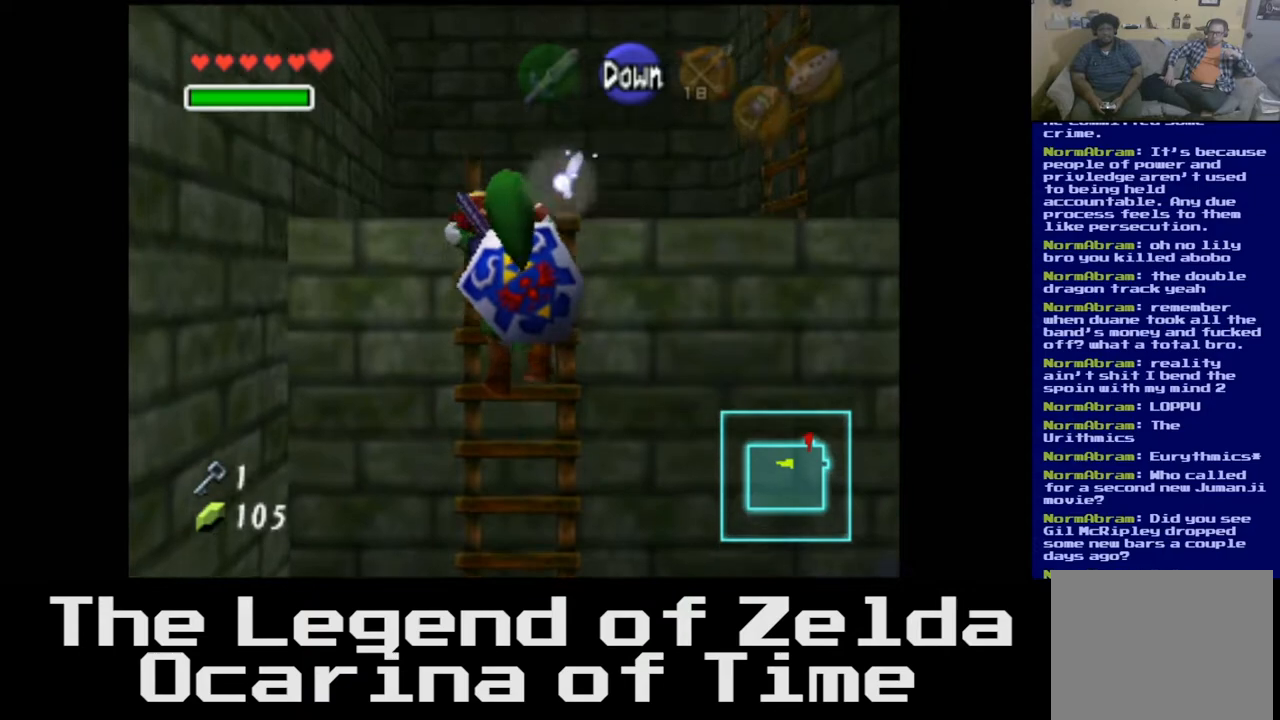
{"buttons": [], "left_stick": "up", "right_stick": "center", "events": []}
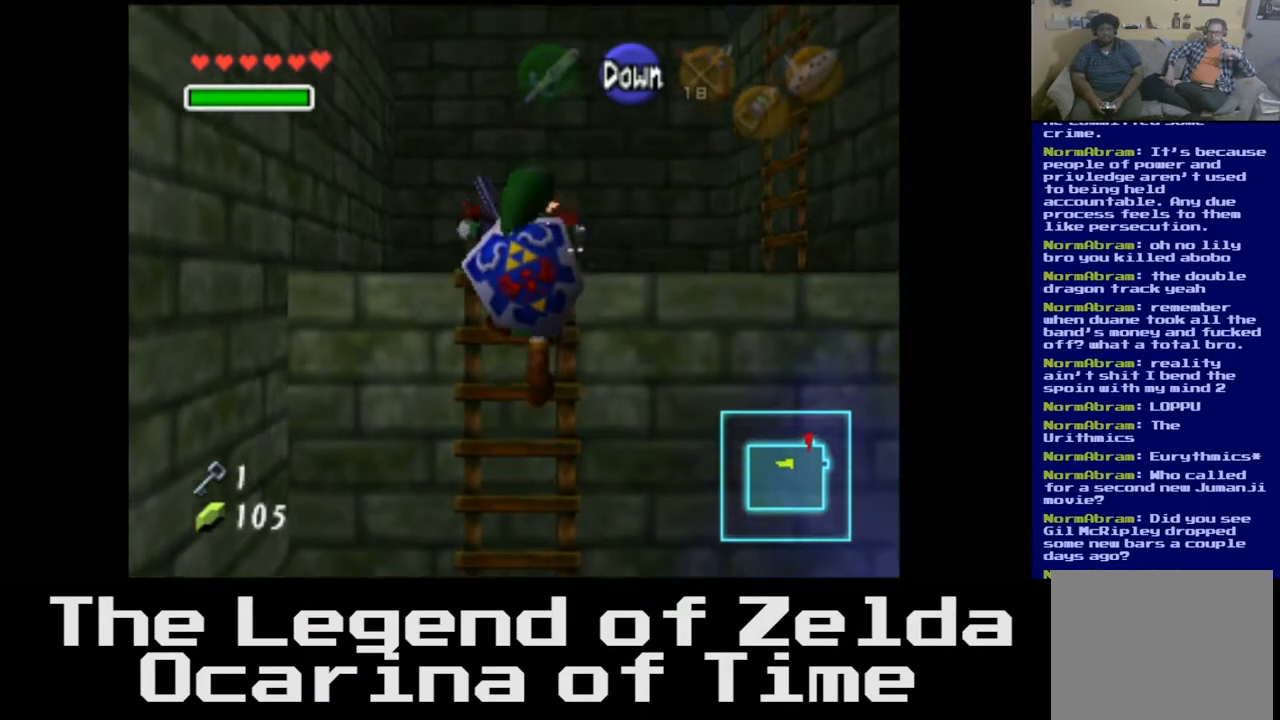
{"buttons": [], "left_stick": "up-right", "right_stick": "center", "events": [[200, "left_stick", "up-right"]]}
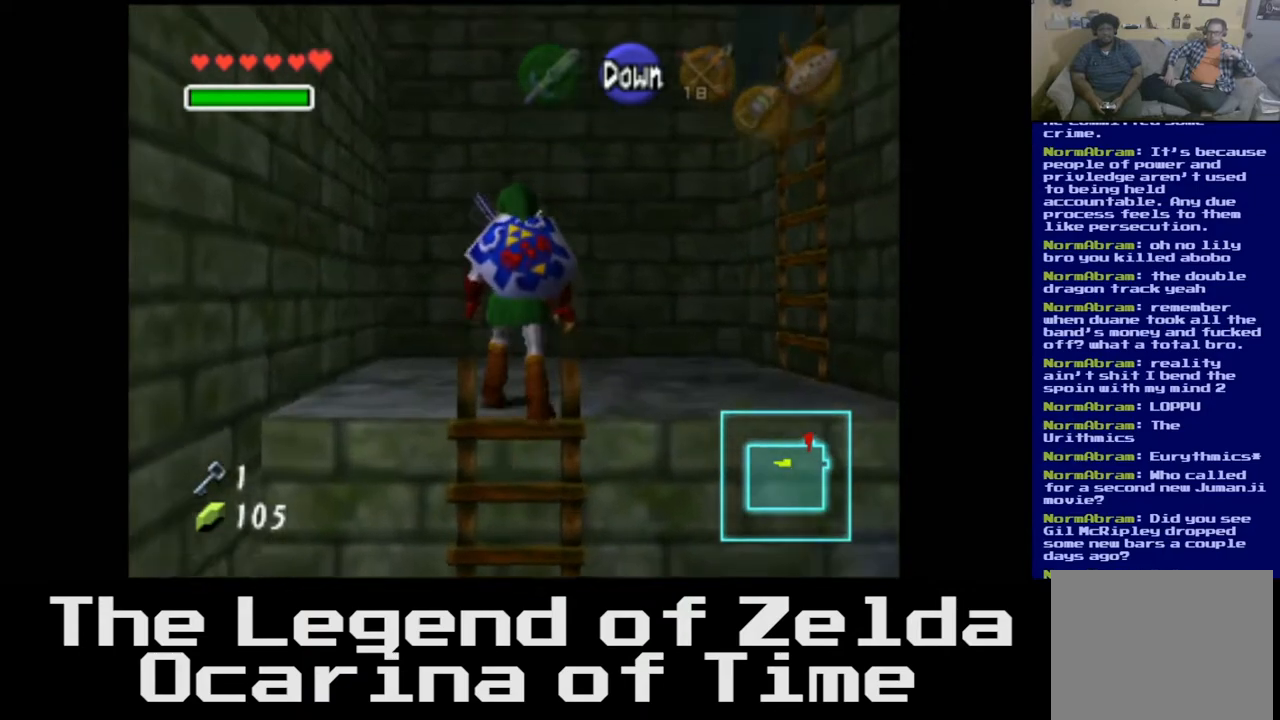
{"buttons": [], "left_stick": "up-right", "right_stick": "center", "events": []}
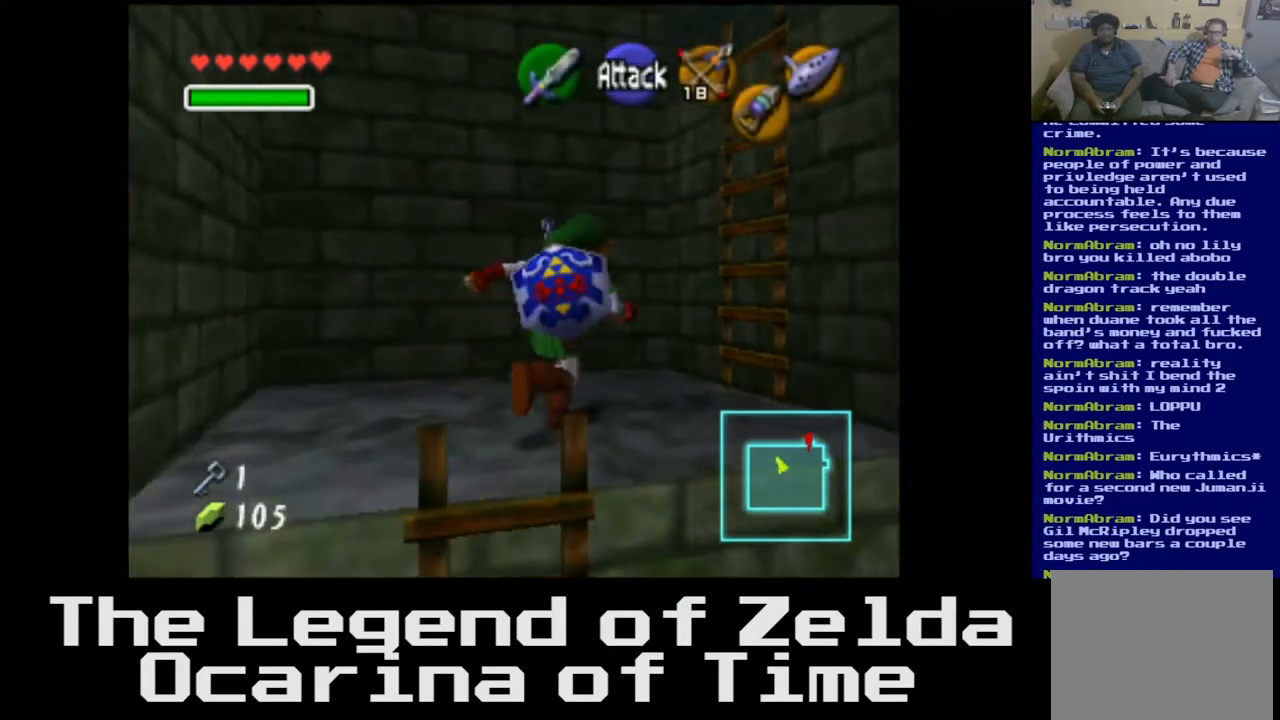
{"buttons": [], "left_stick": "up-right", "right_stick": "center", "events": []}
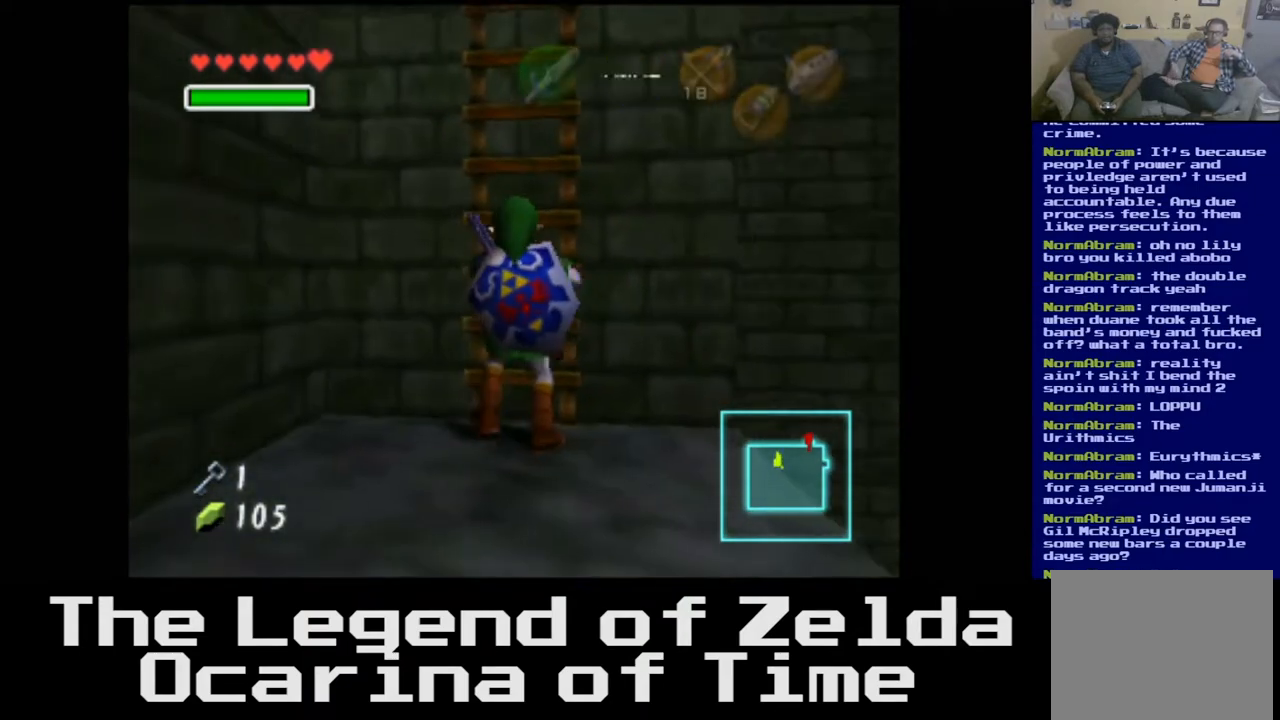
{"buttons": [], "left_stick": "up", "right_stick": "center", "events": [[433, "left_stick", "up"]]}
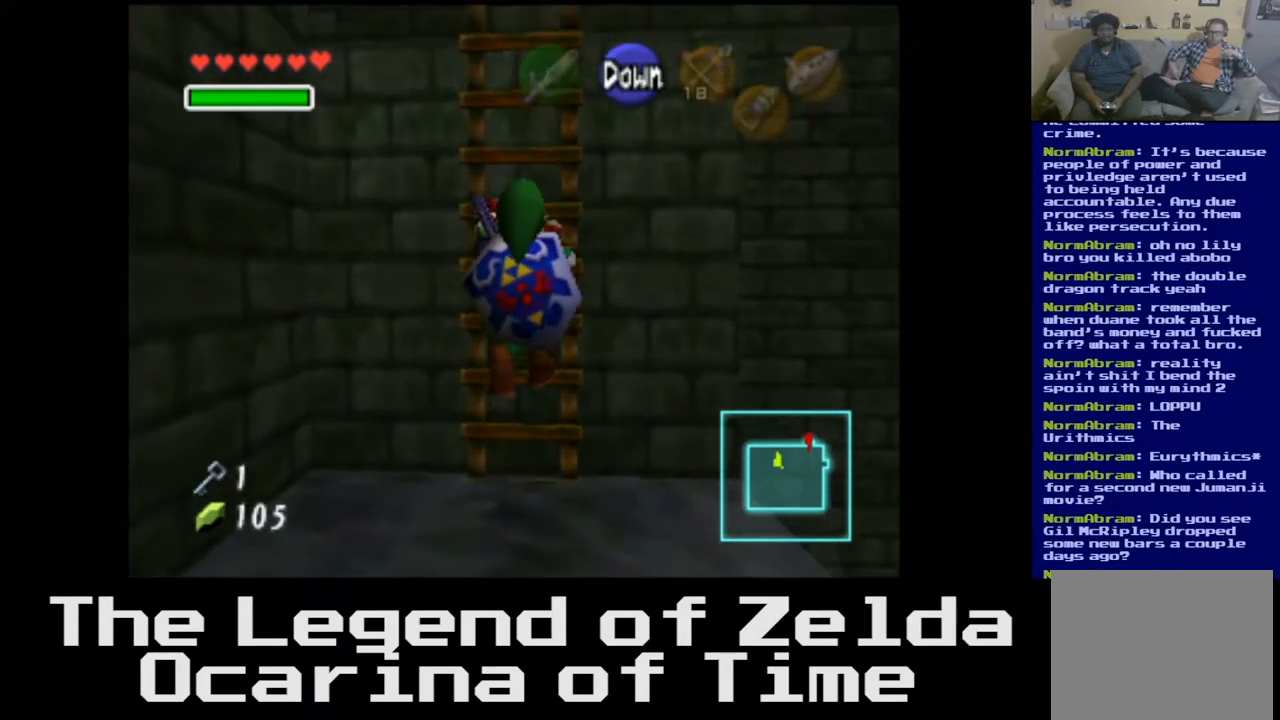
{"buttons": [], "left_stick": "up", "right_stick": "center", "events": []}
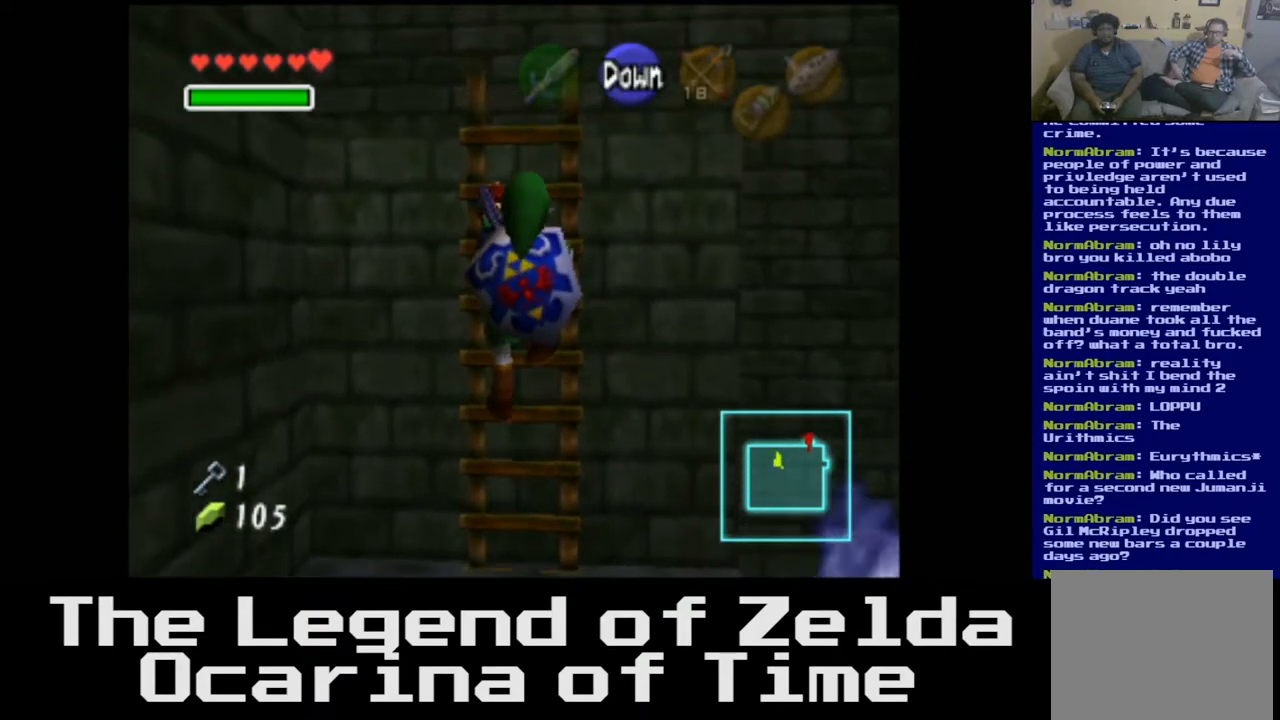
{"buttons": [], "left_stick": "up", "right_stick": "center", "events": []}
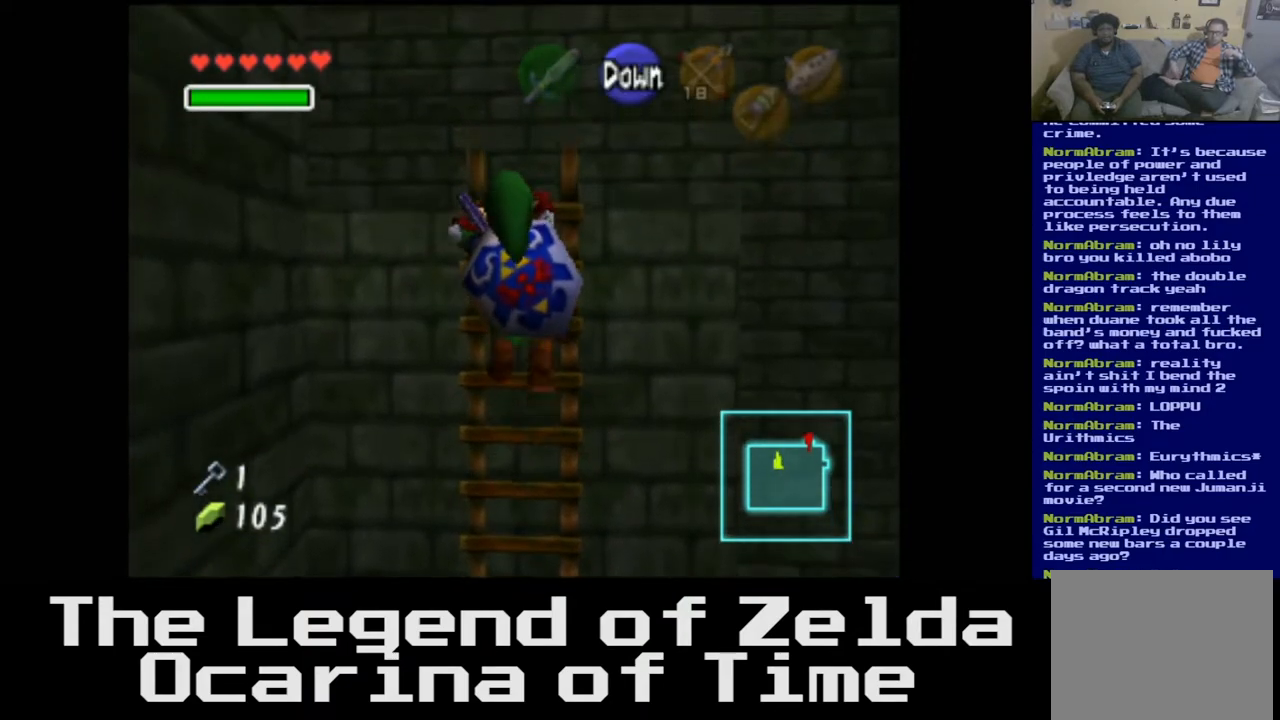
{"buttons": [], "left_stick": "up", "right_stick": "center", "events": []}
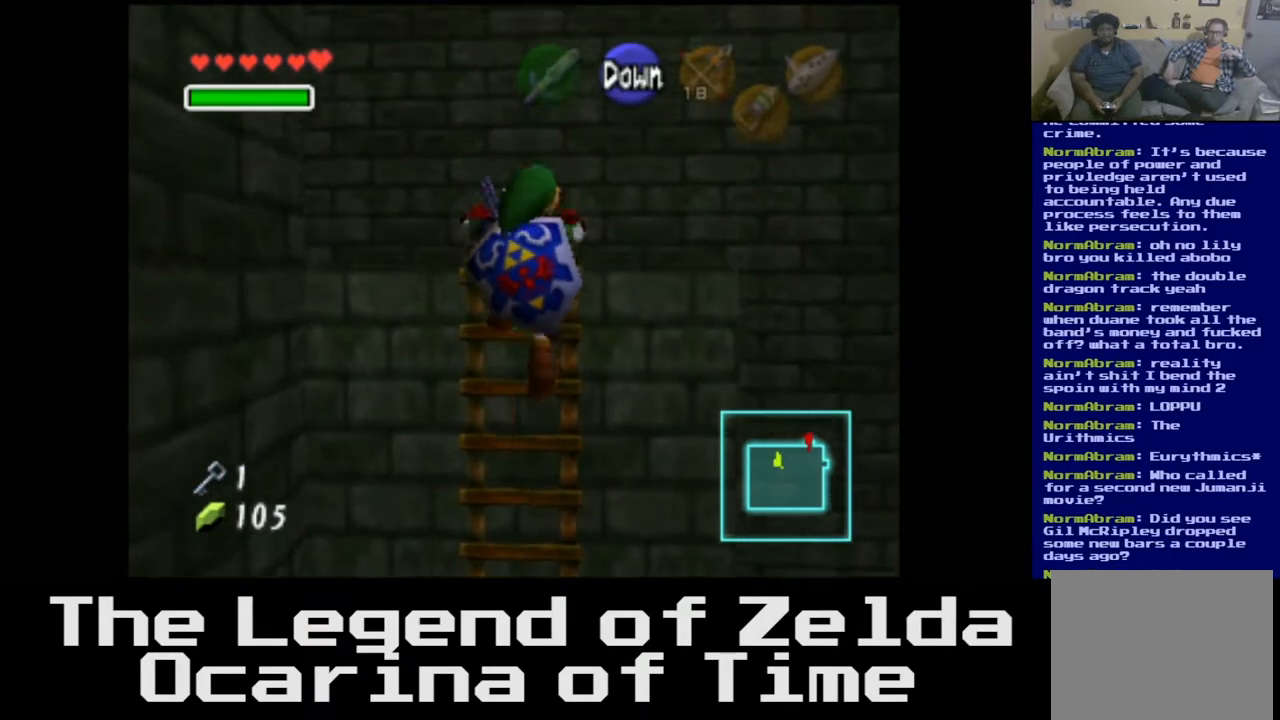
{"buttons": [], "left_stick": "up", "right_stick": "center", "events": []}
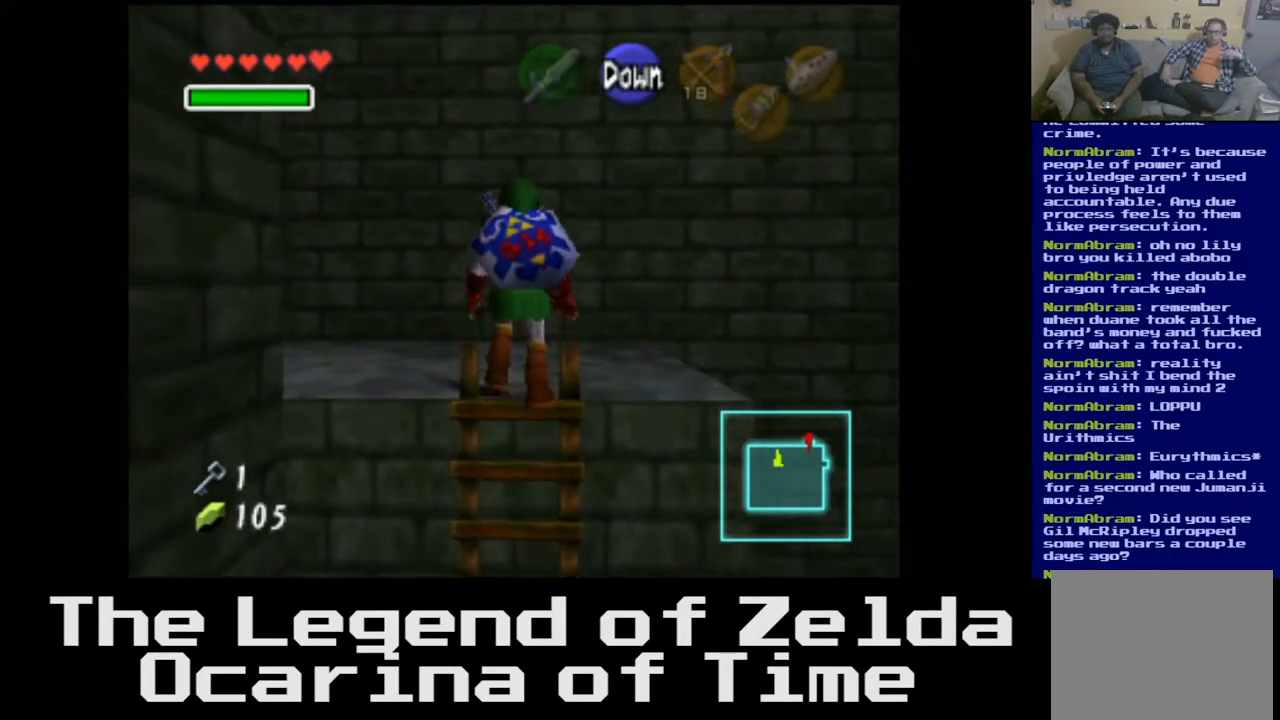
{"buttons": [], "left_stick": "up-left", "right_stick": "center", "events": [[333, "left_stick", "up-left"]]}
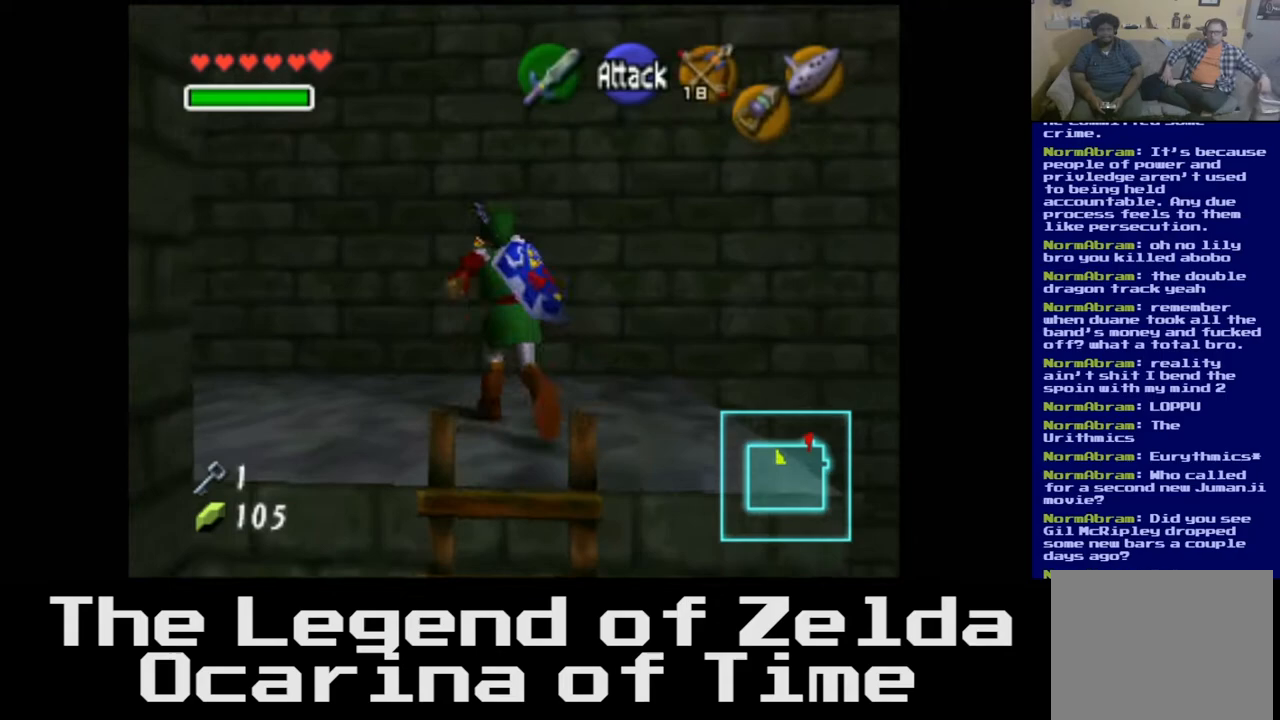
{"buttons": [], "left_stick": "left", "right_stick": "center", "events": [[367, "left_stick", "left"]]}
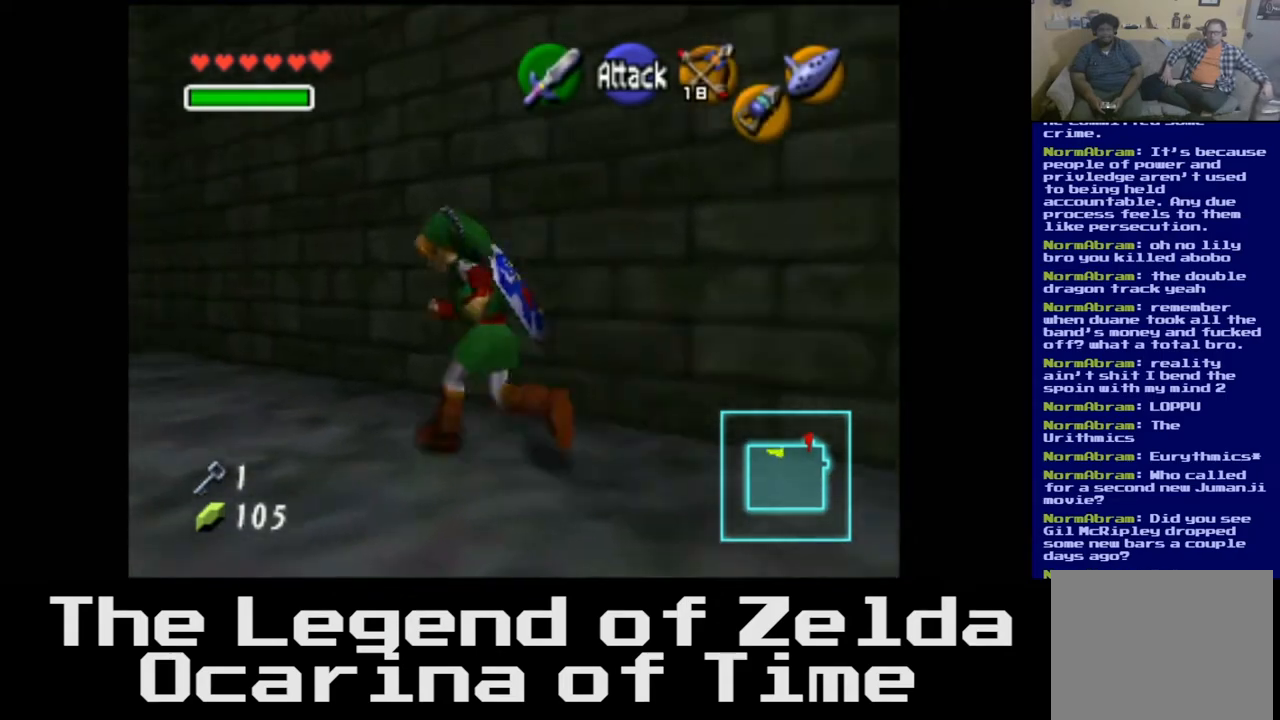
{"buttons": [], "left_stick": "up-left", "right_stick": "center", "events": [[117, "left_stick", "up-left"]]}
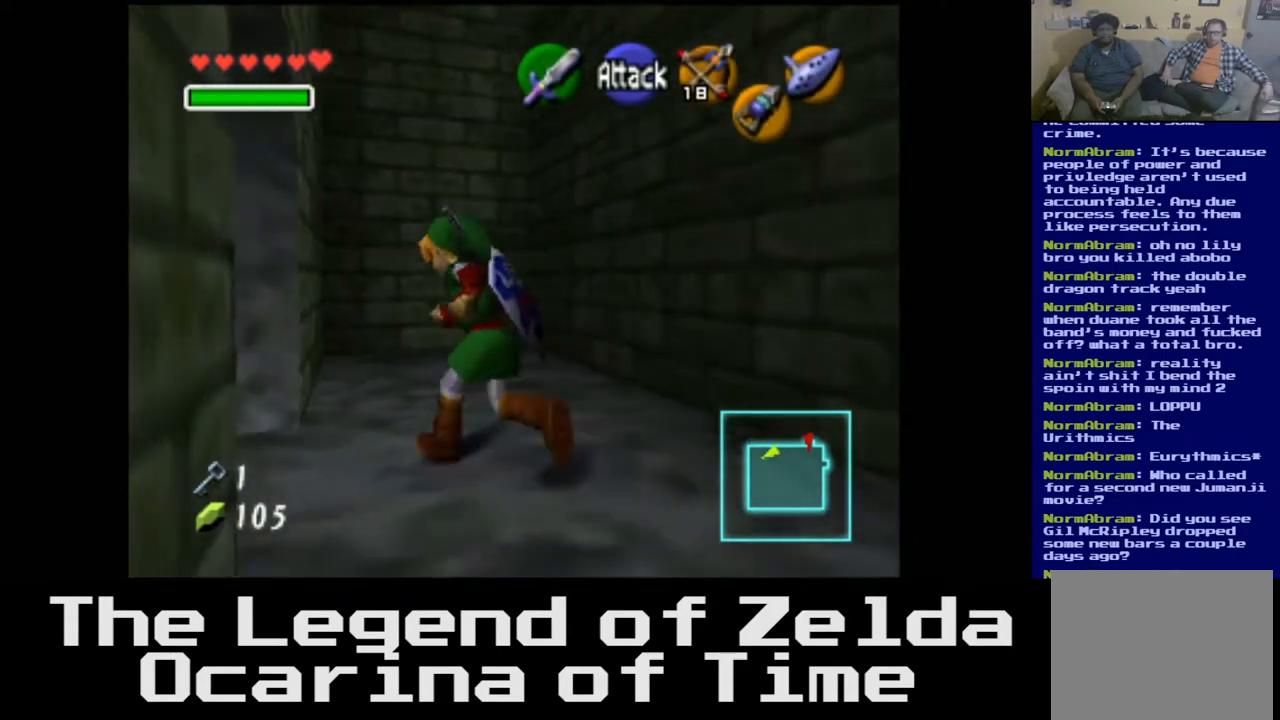
{"buttons": [], "left_stick": "down-left", "right_stick": "center", "events": [[167, "left_stick", "up"], [350, "left_stick", "center"], [483, "left_stick", "down-left"]]}
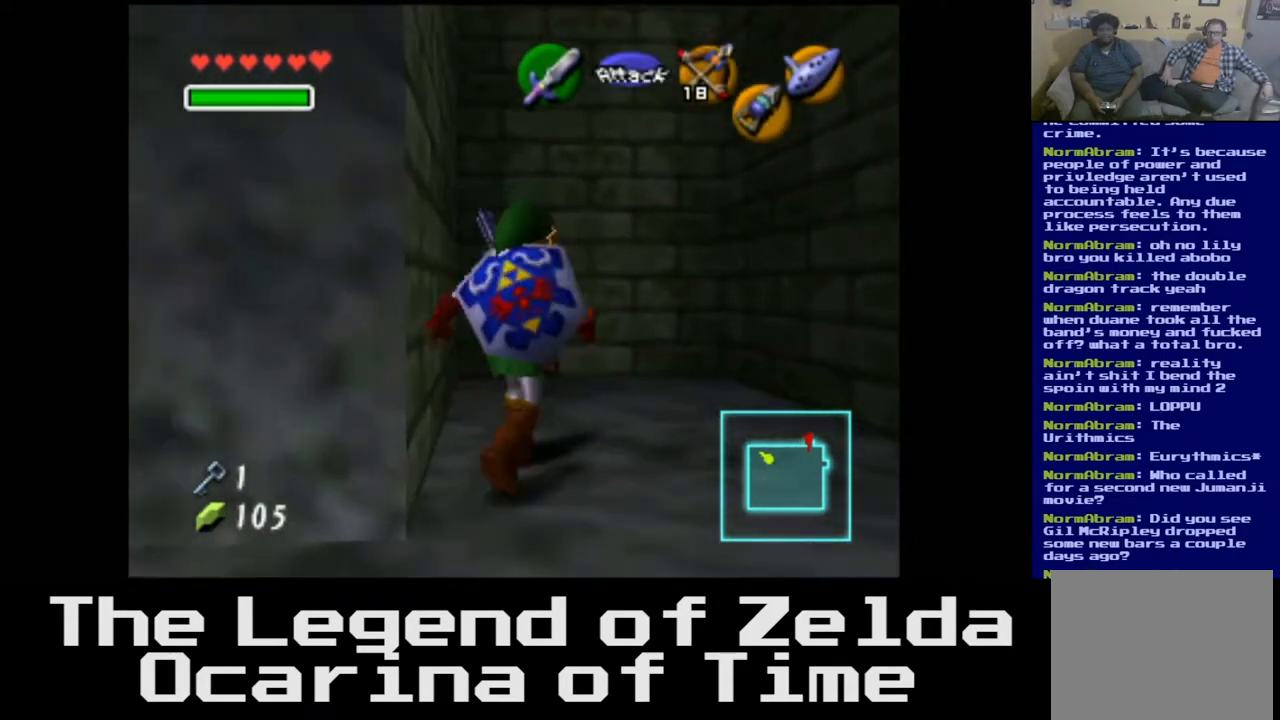
{"buttons": [], "left_stick": "down-left", "right_stick": "center", "events": []}